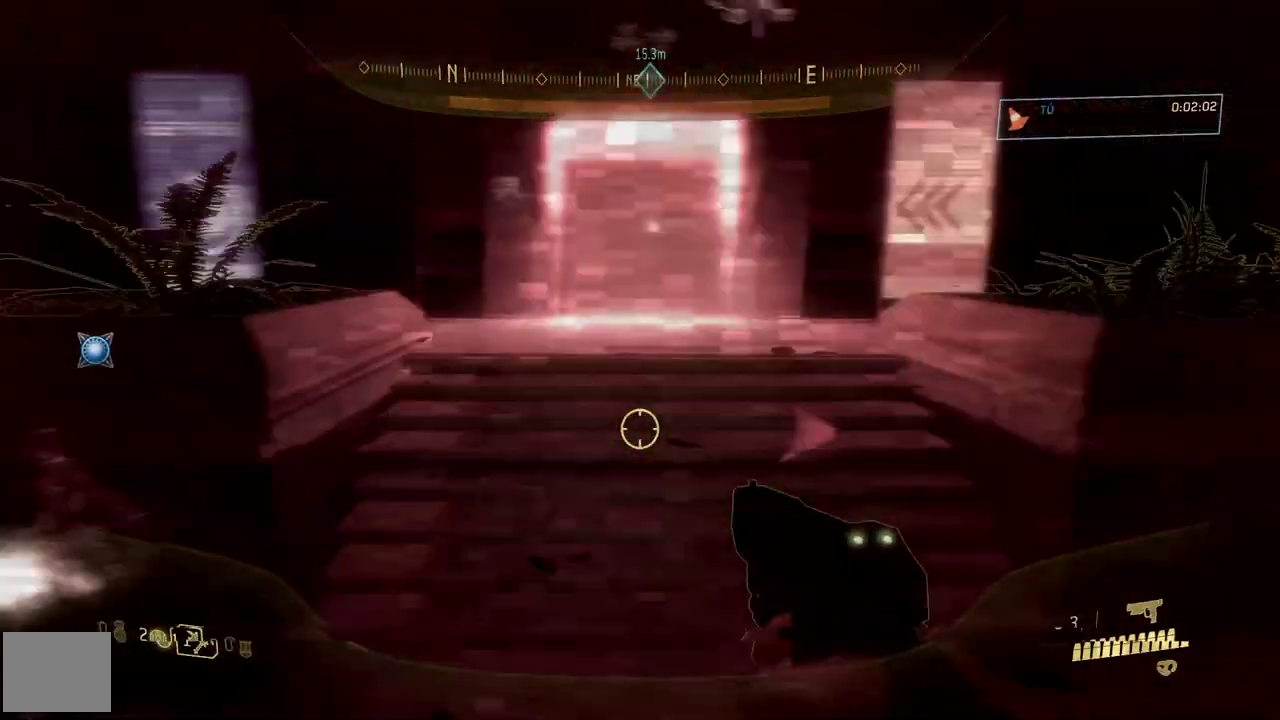
Gameplay with a controller (Xbox layout); each line is a JSON object with the inputs held at the frame after it. "events" lists button and stick changes between this image and that frame as [ms after this image, input, new state], when the widget could be followed in between.
{"buttons": [], "left_stick": "up", "right_stick": "center", "events": []}
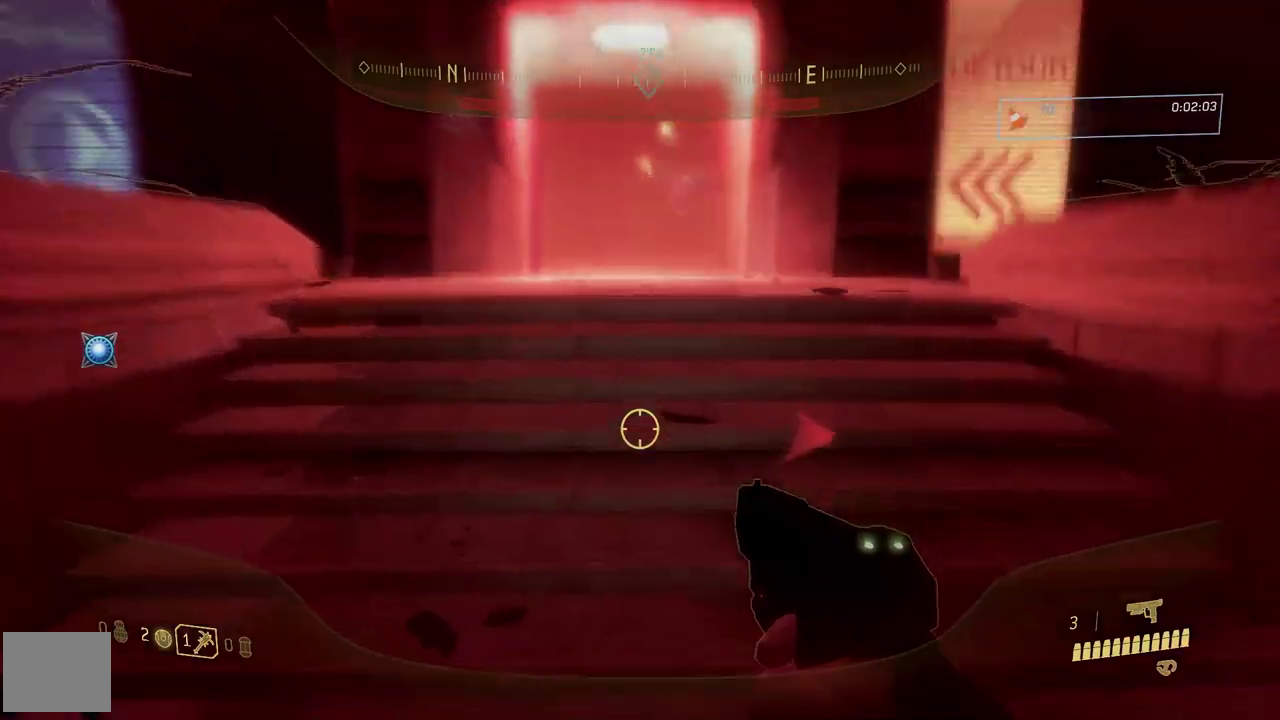
{"buttons": ["L2"], "left_stick": "up", "right_stick": "center"}
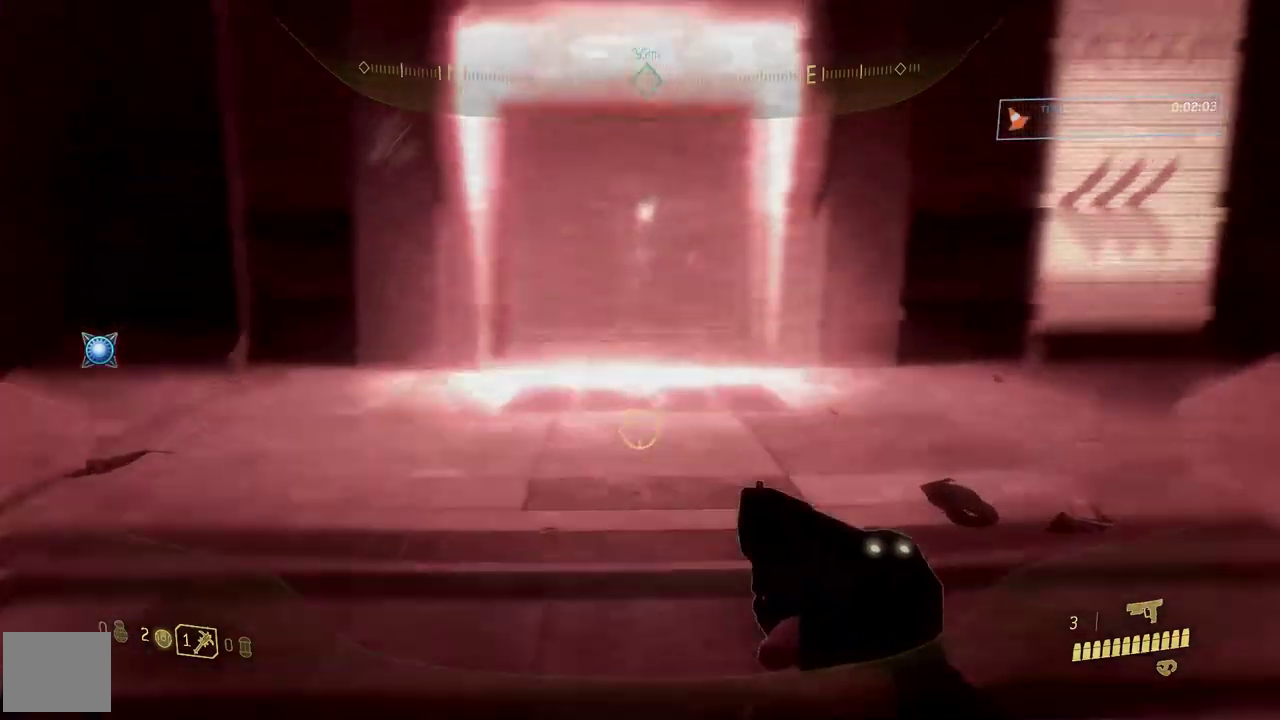
{"buttons": ["L2"], "left_stick": "up", "right_stick": "up"}
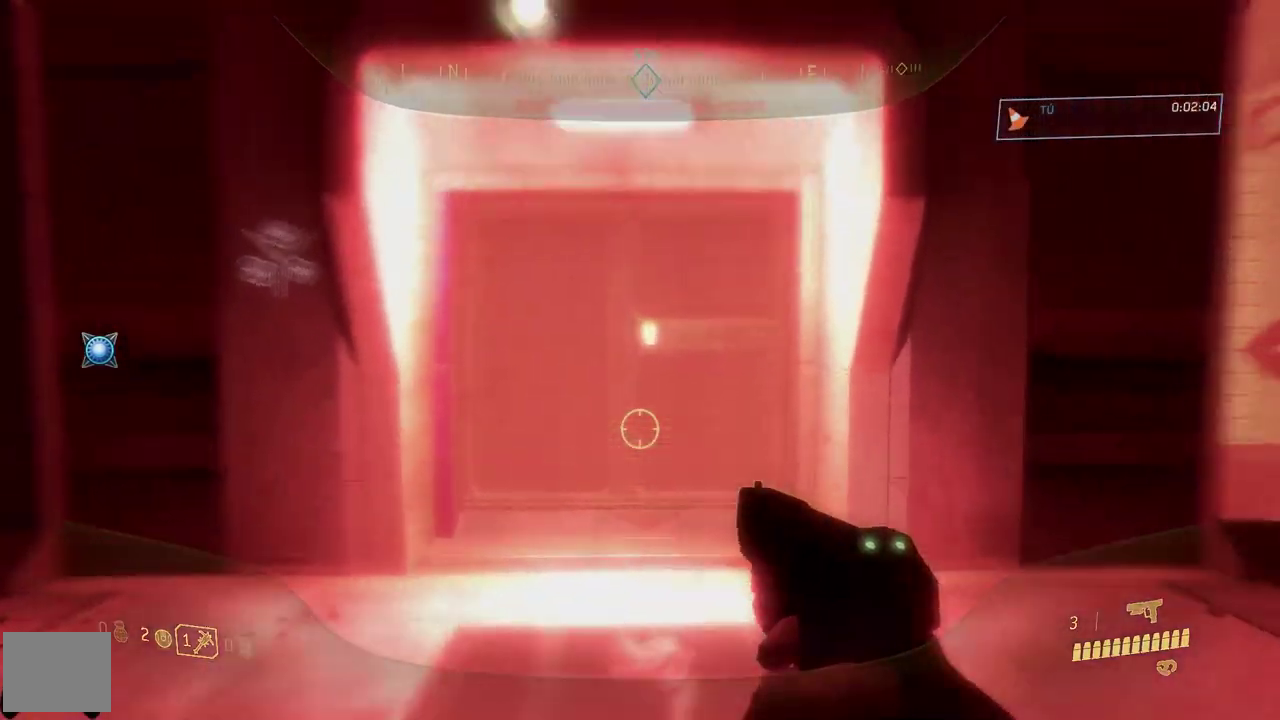
{"buttons": ["L2"], "left_stick": "up", "right_stick": "down", "events": [[34, "L2", "up"], [301, "right_stick", "down"], [467, "L2", "down"]]}
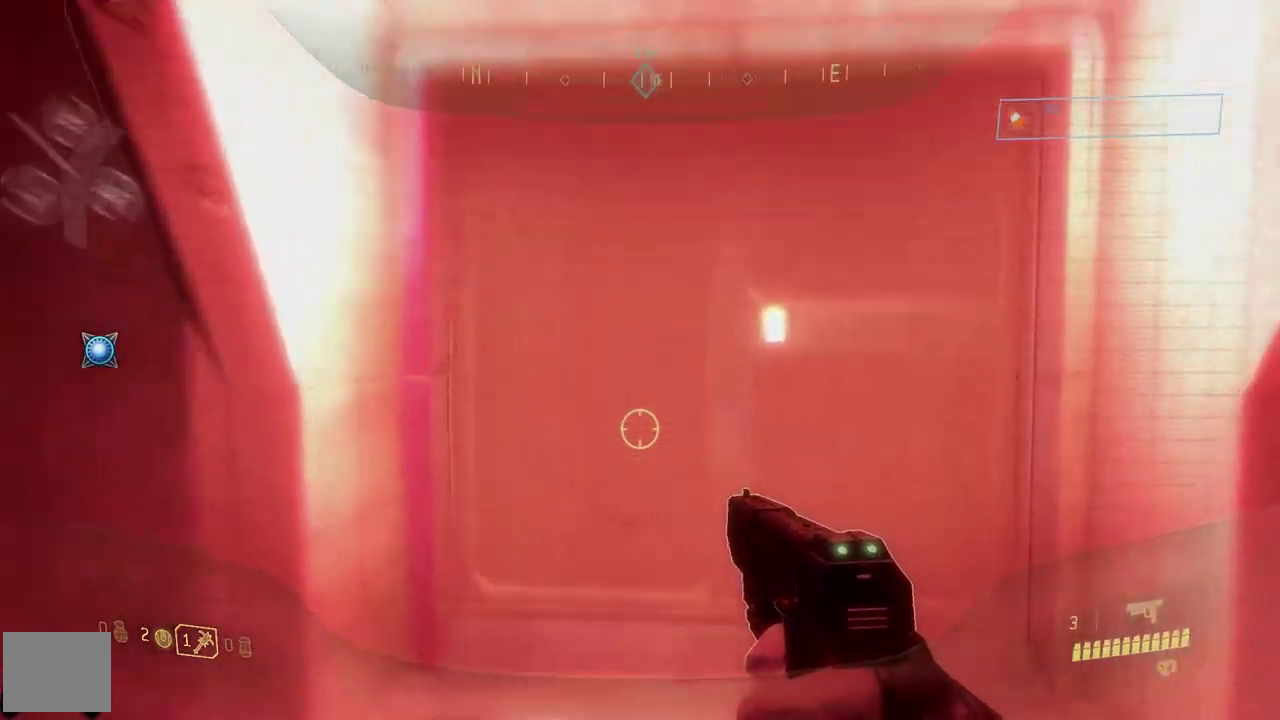
{"buttons": ["R1"], "left_stick": "up", "right_stick": "up", "events": [[200, "R1", "down"], [217, "L2", "up"], [417, "right_stick", "up"]]}
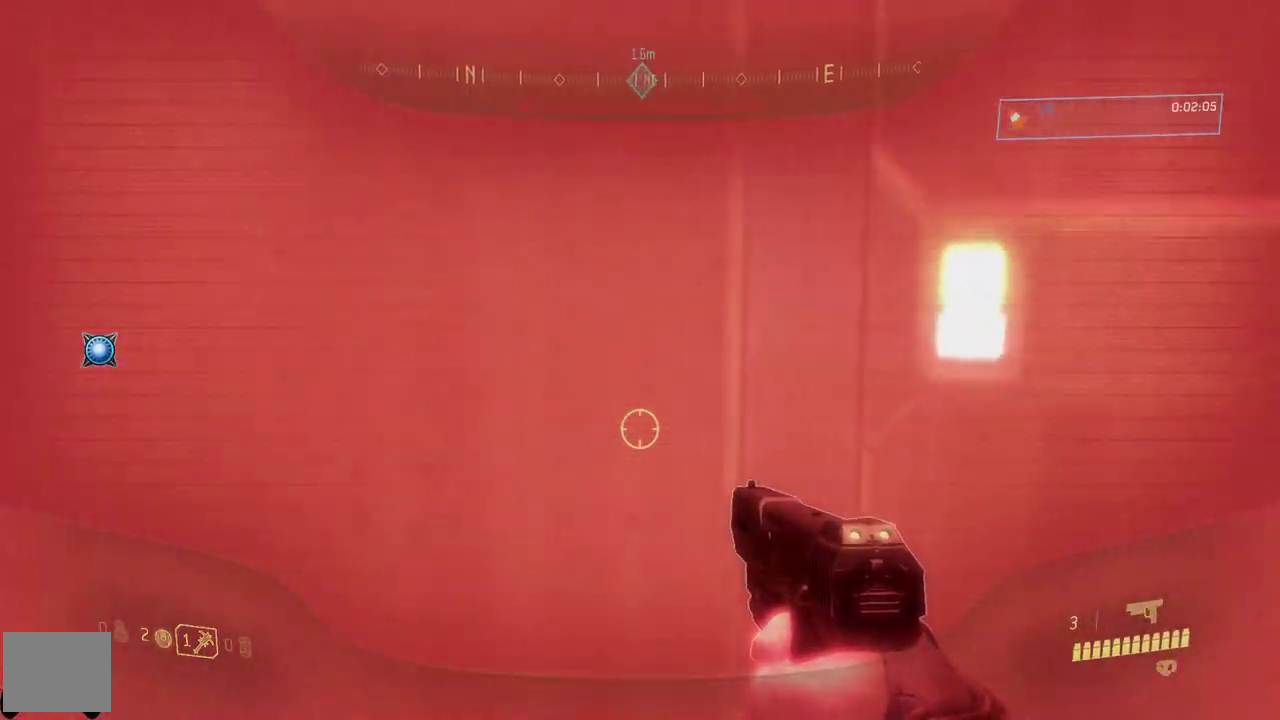
{"buttons": [], "left_stick": "up", "right_stick": "center", "events": [[283, "R1", "up"], [283, "right_stick", "center"]]}
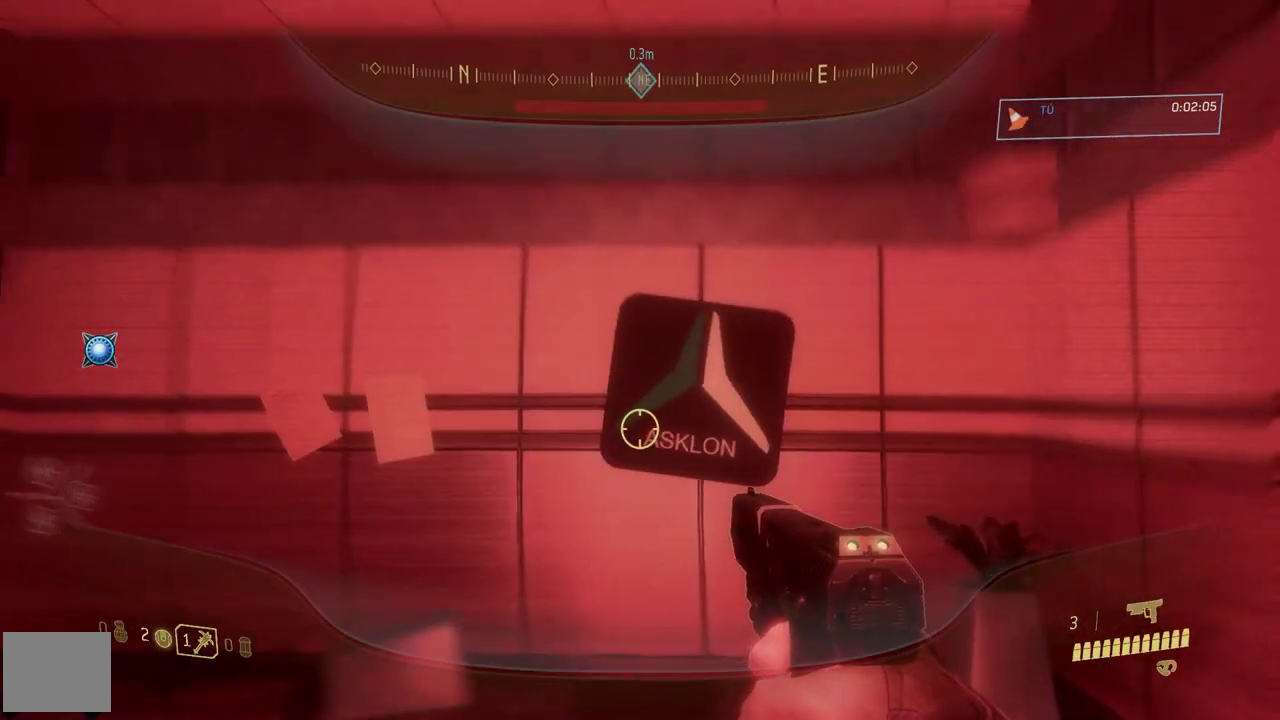
{"buttons": [], "left_stick": "up", "right_stick": "down-left", "events": [[100, "right_stick", "down-left"]]}
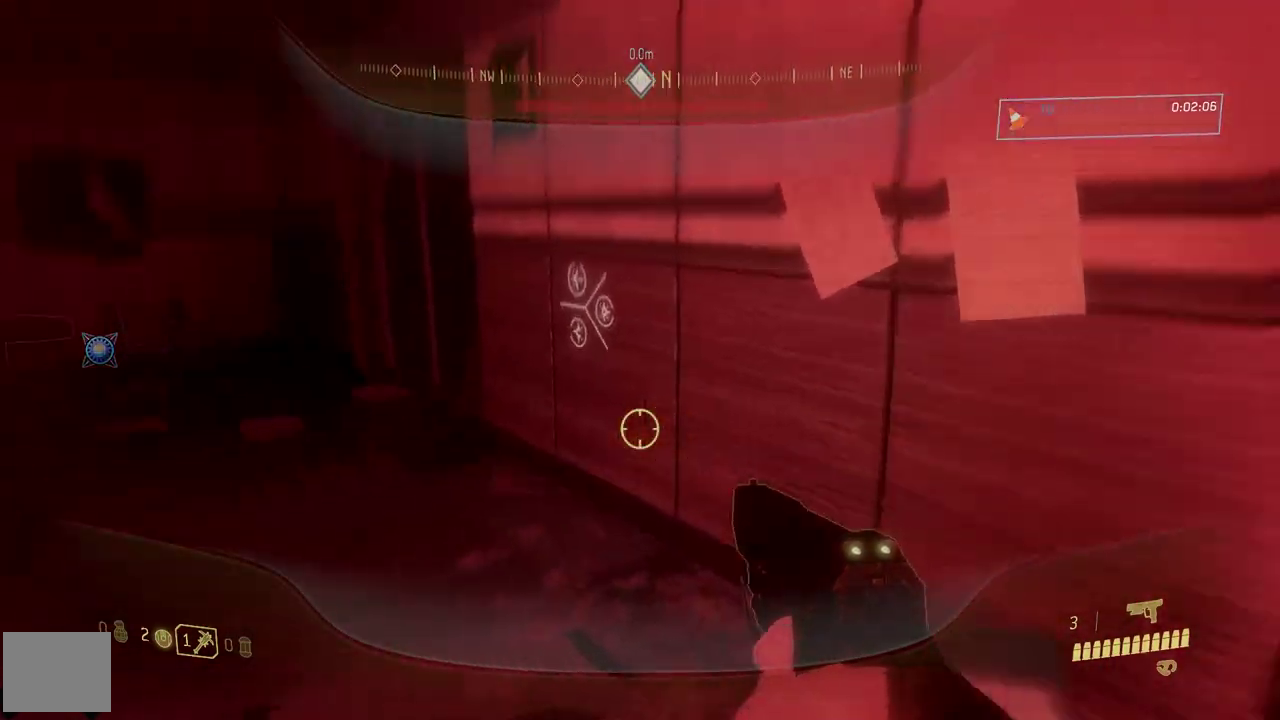
{"buttons": [], "left_stick": "up", "right_stick": "center", "events": [[33, "right_stick", "left"], [283, "right_stick", "center"]]}
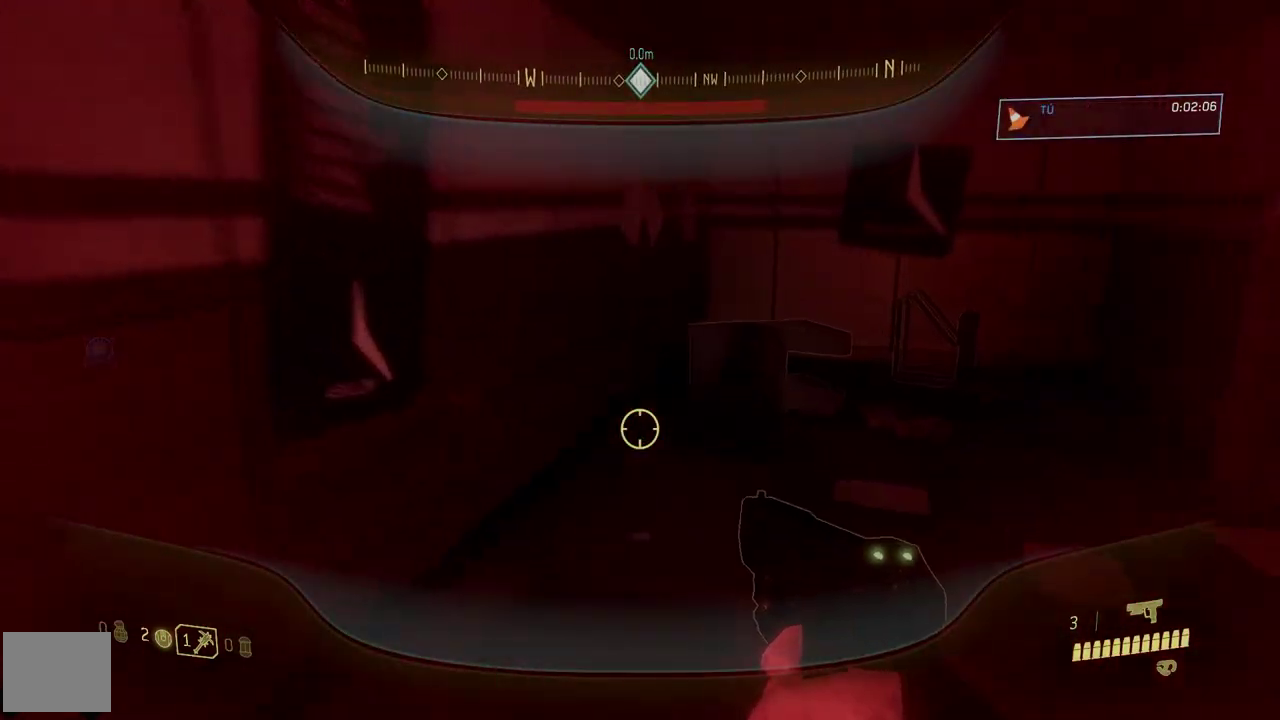
{"buttons": [], "left_stick": "up", "right_stick": "right", "events": [[200, "right_stick", "right"]]}
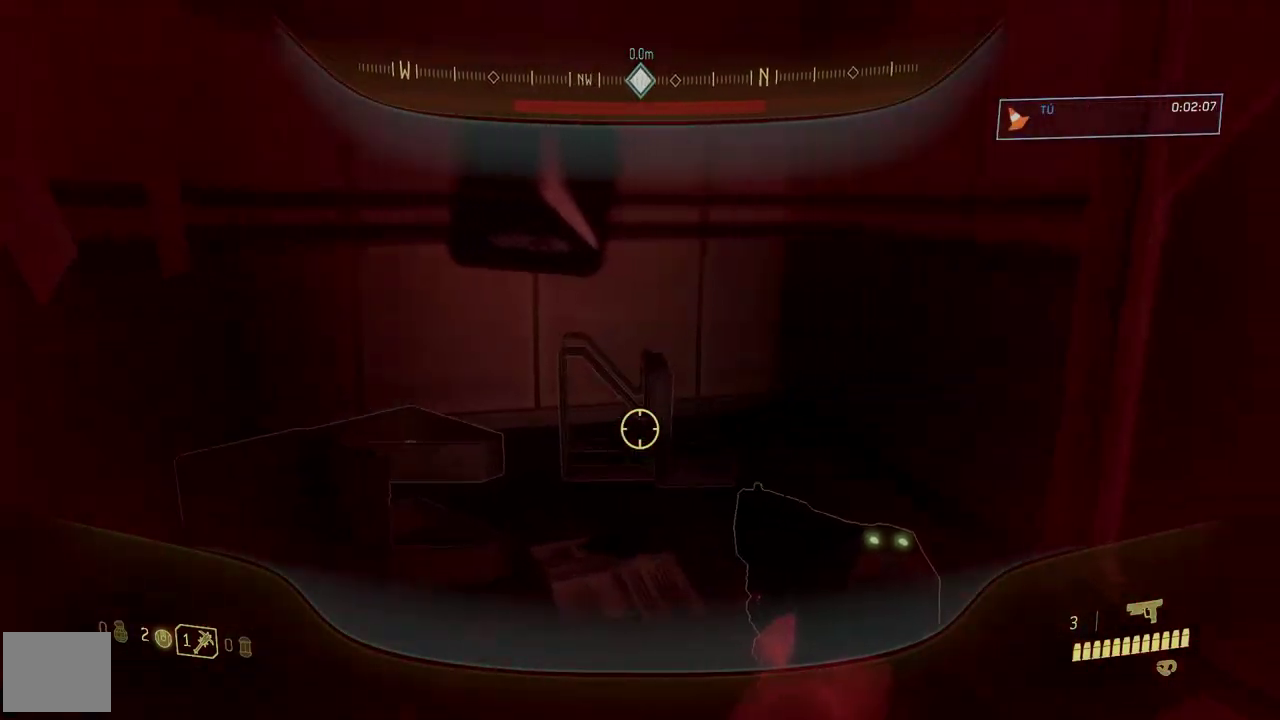
{"buttons": [], "left_stick": "up-right", "right_stick": "right", "events": [[483, "left_stick", "up-right"]]}
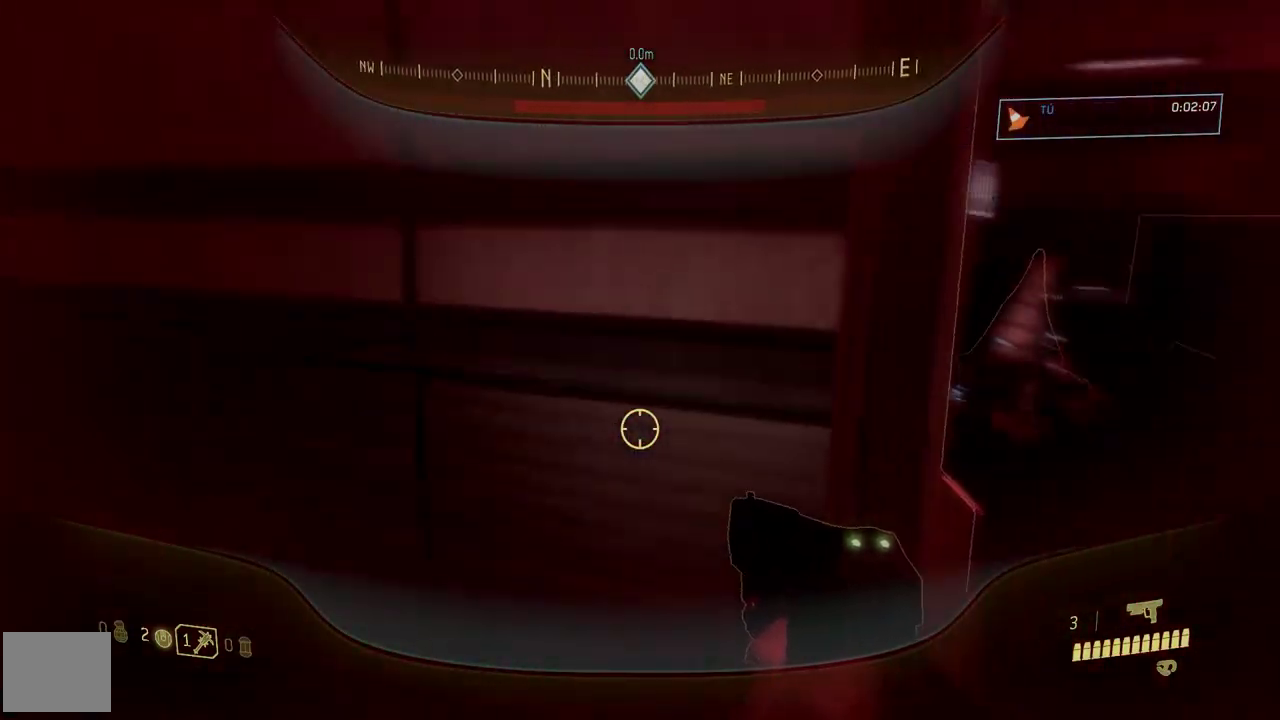
{"buttons": [], "left_stick": "up-right", "right_stick": "left", "events": [[267, "right_stick", "center"], [367, "right_stick", "left"]]}
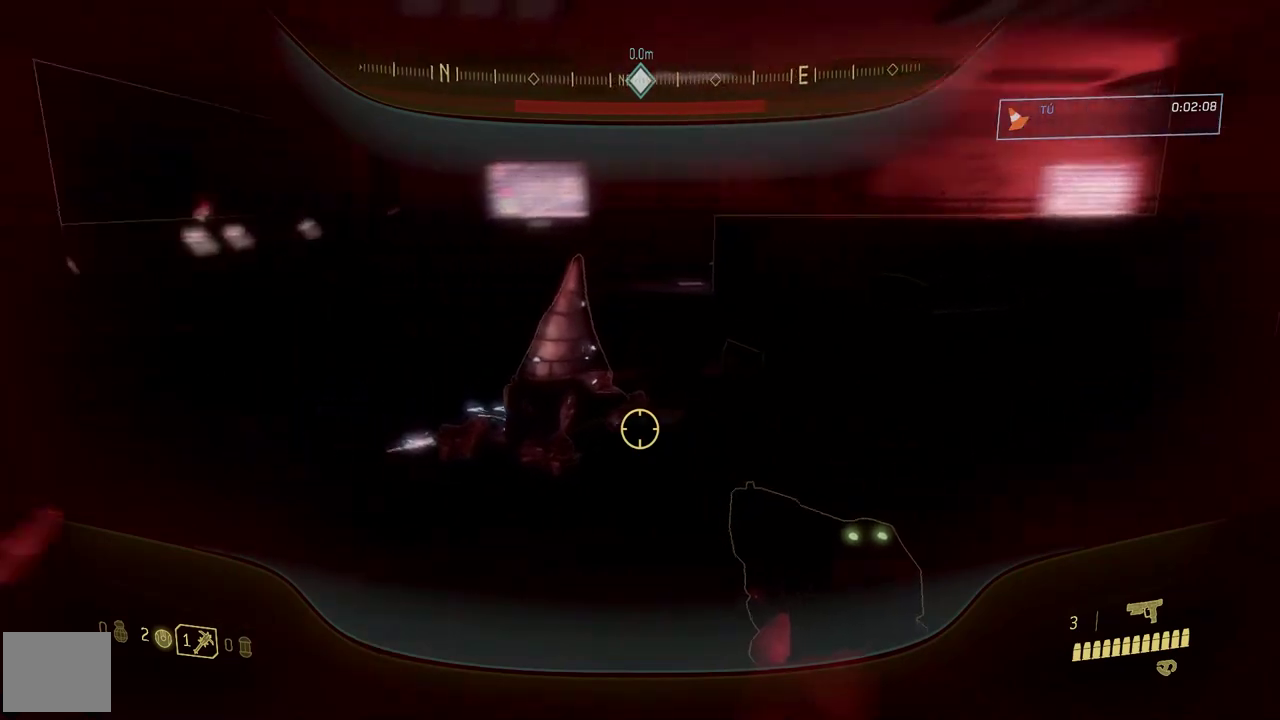
{"buttons": [], "left_stick": "up-right", "right_stick": "center", "events": [[66, "left_stick", "up"], [417, "left_stick", "up-right"], [417, "right_stick", "center"]]}
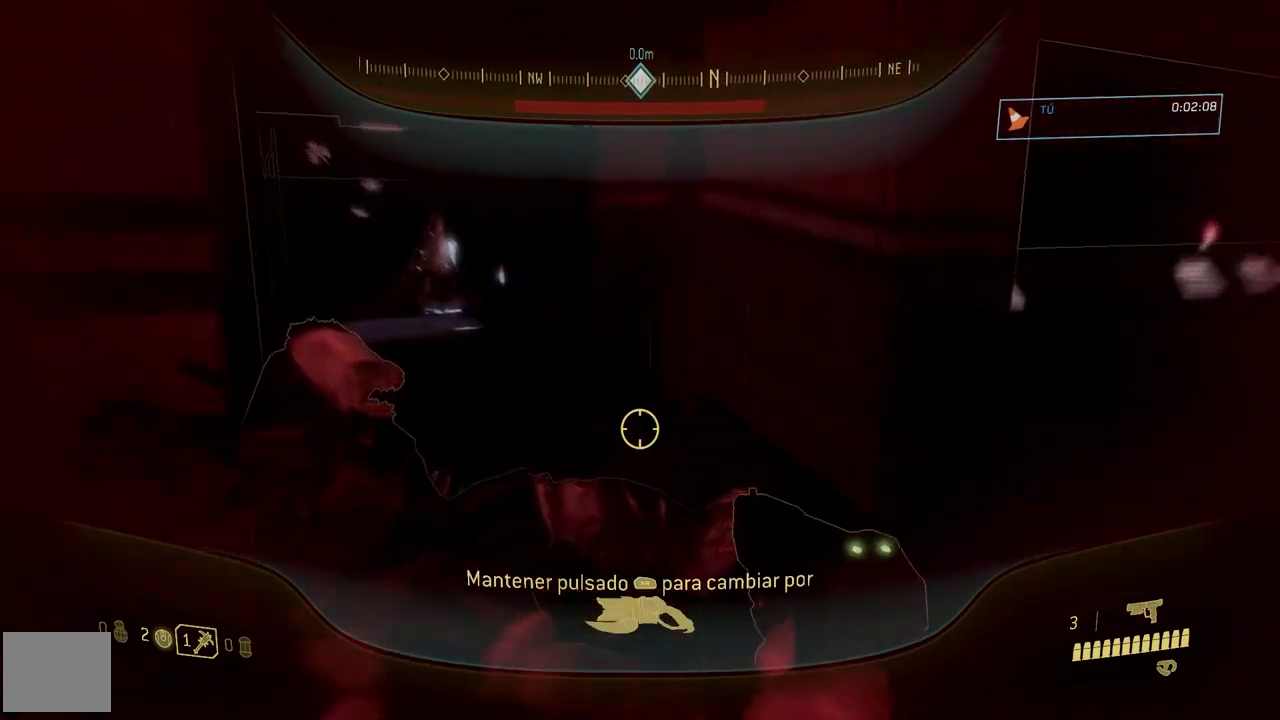
{"buttons": [], "left_stick": "up", "right_stick": "left"}
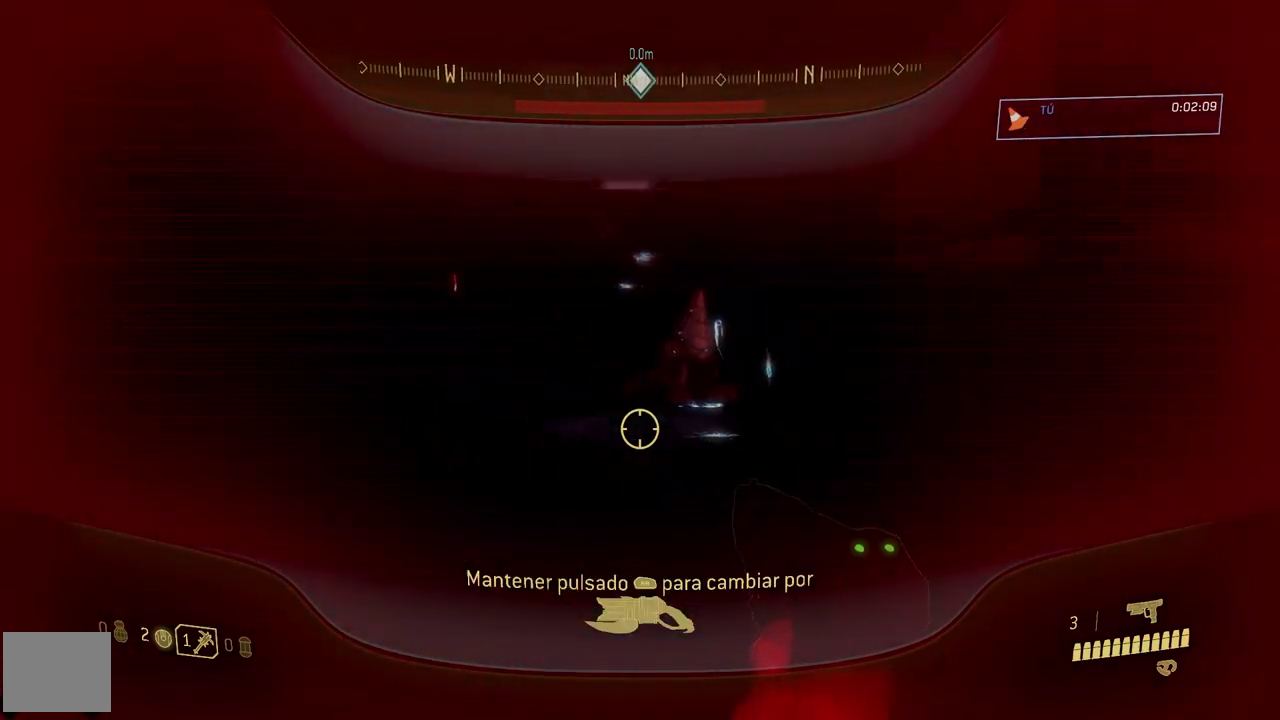
{"buttons": [], "left_stick": "up", "right_stick": "center"}
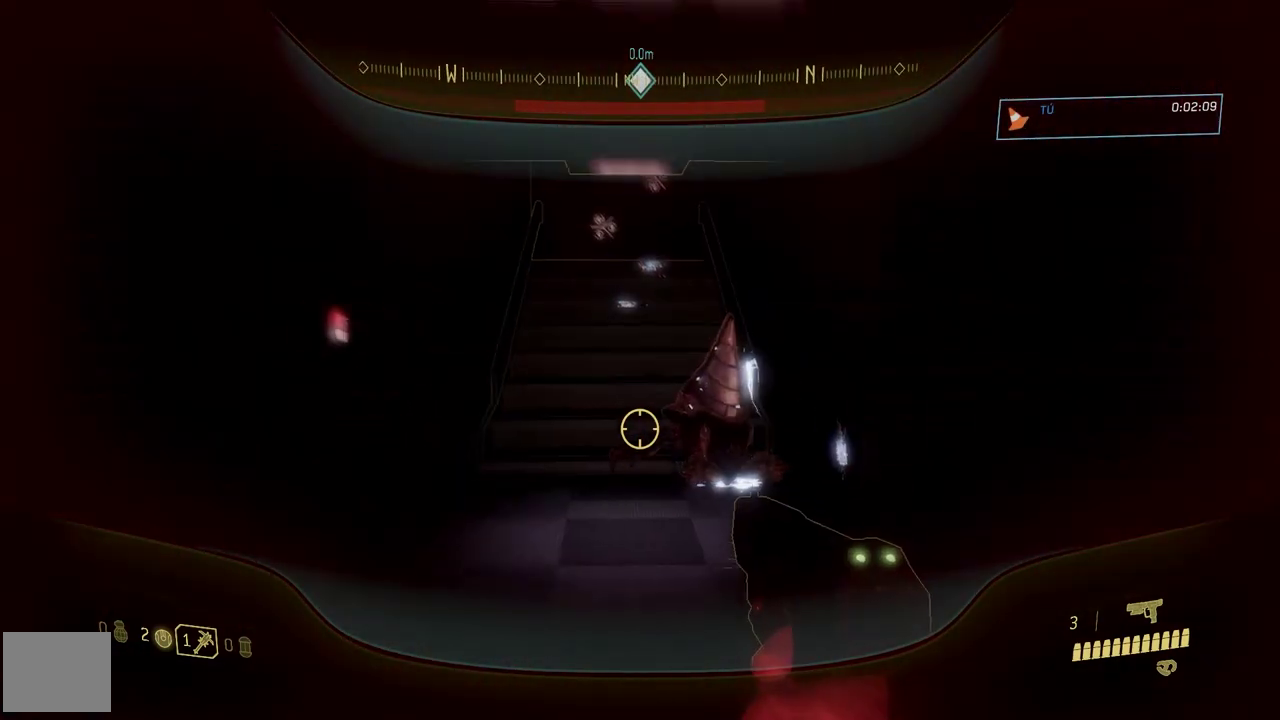
{"buttons": [], "left_stick": "up", "right_stick": "center", "events": []}
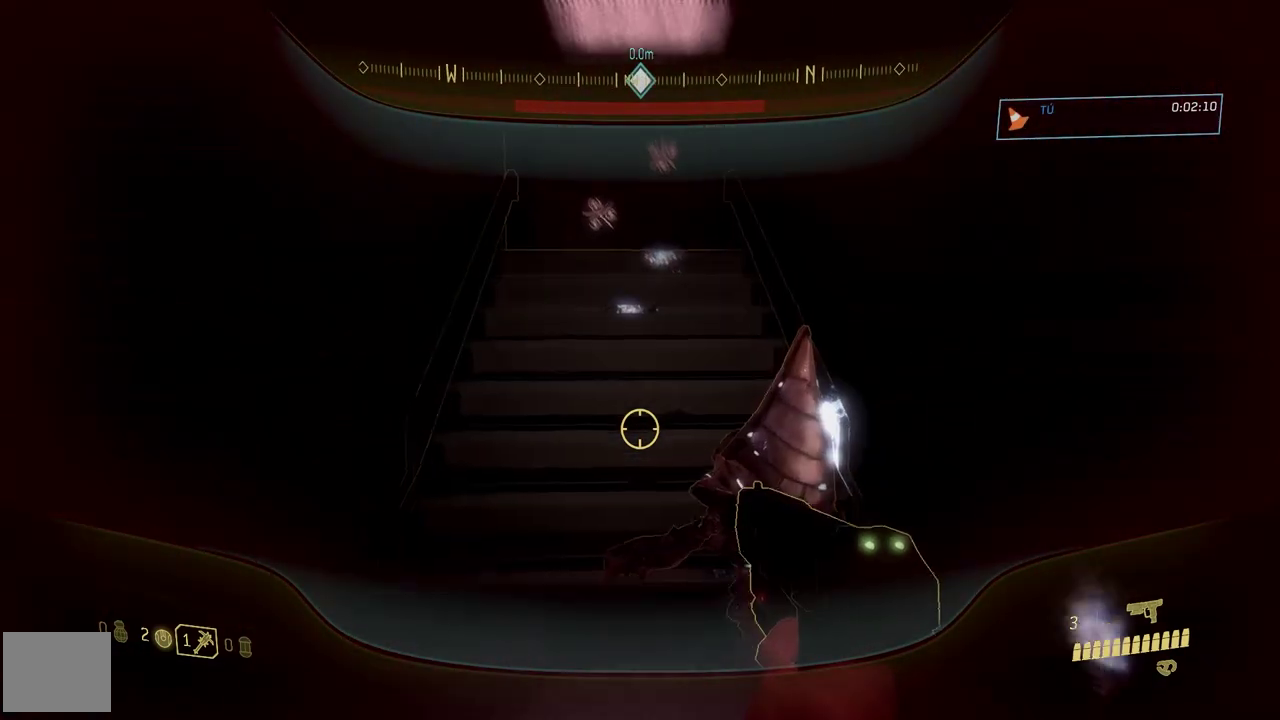
{"buttons": [], "left_stick": "up", "right_stick": "center", "events": []}
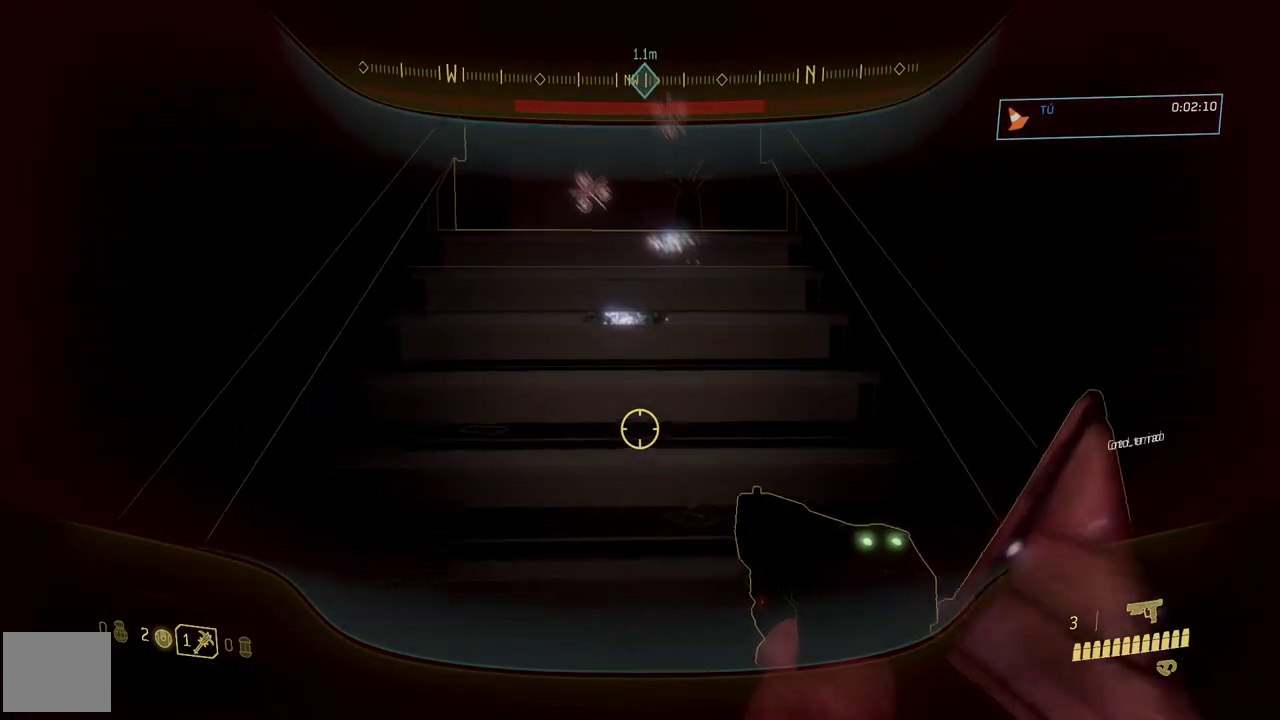
{"buttons": [], "left_stick": "up", "right_stick": "left", "events": [[117, "A", "down"], [234, "A", "up"], [501, "right_stick", "left"]]}
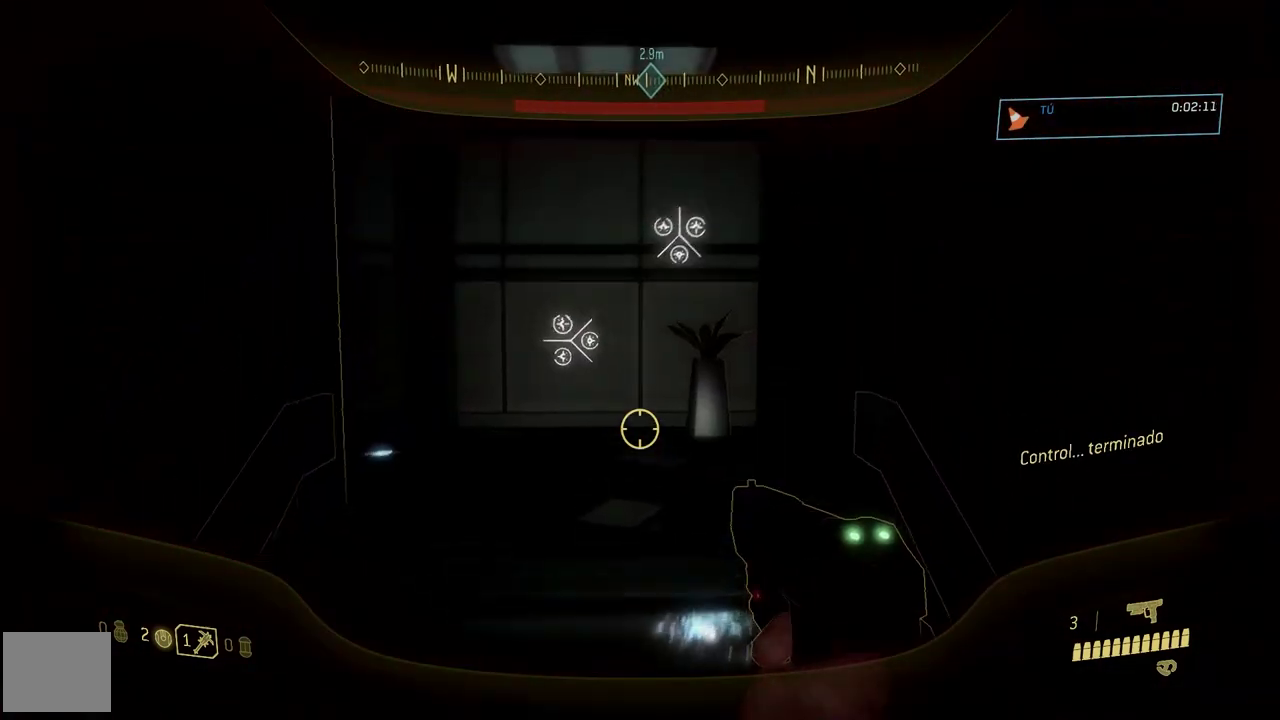
{"buttons": [], "left_stick": "up", "right_stick": "left", "events": [[166, "right_stick", "center"], [433, "right_stick", "left"]]}
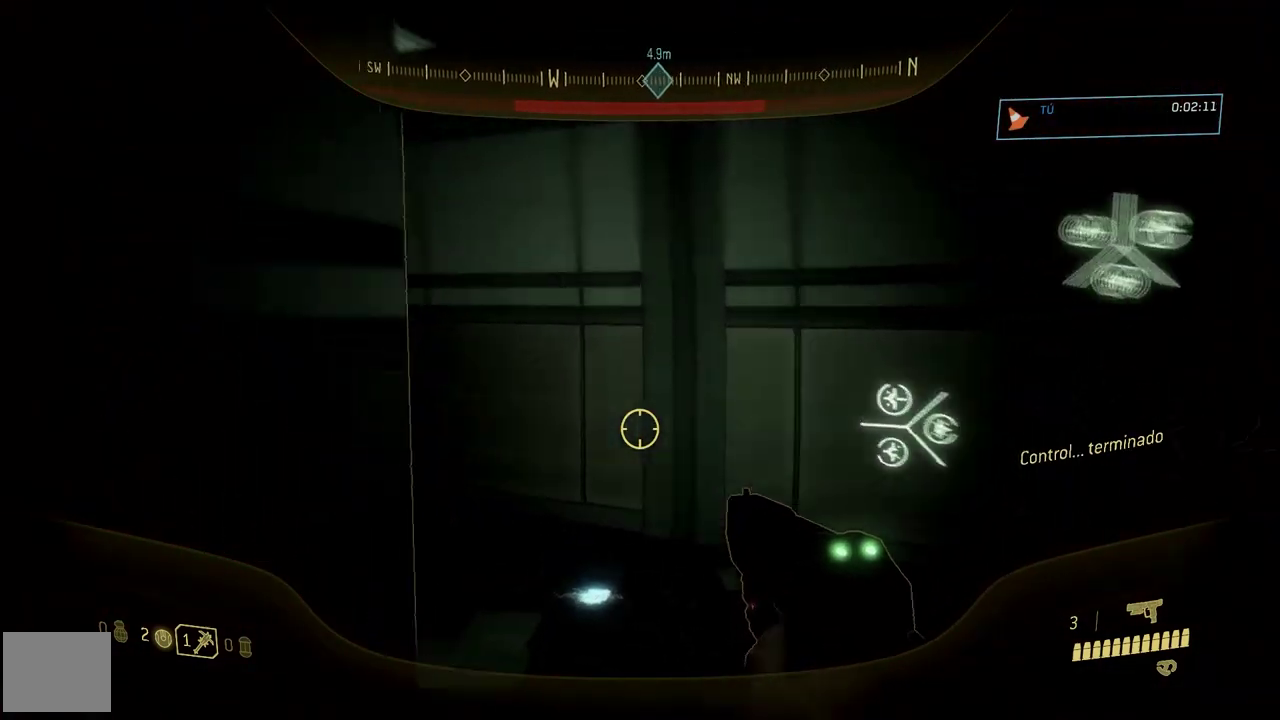
{"buttons": [], "left_stick": "up", "right_stick": "left", "events": [[17, "left_stick", "up-right"], [350, "left_stick", "up"]]}
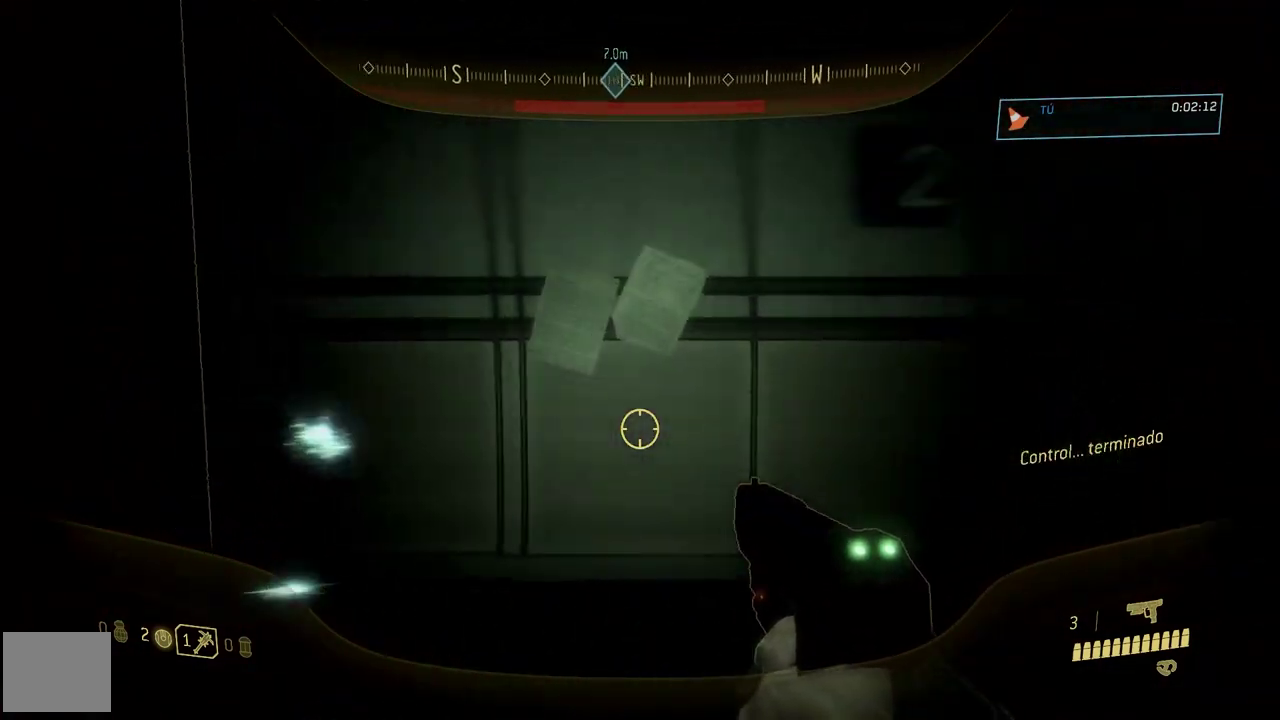
{"buttons": [], "left_stick": "up", "right_stick": "up-right", "events": [[500, "right_stick", "up-right"]]}
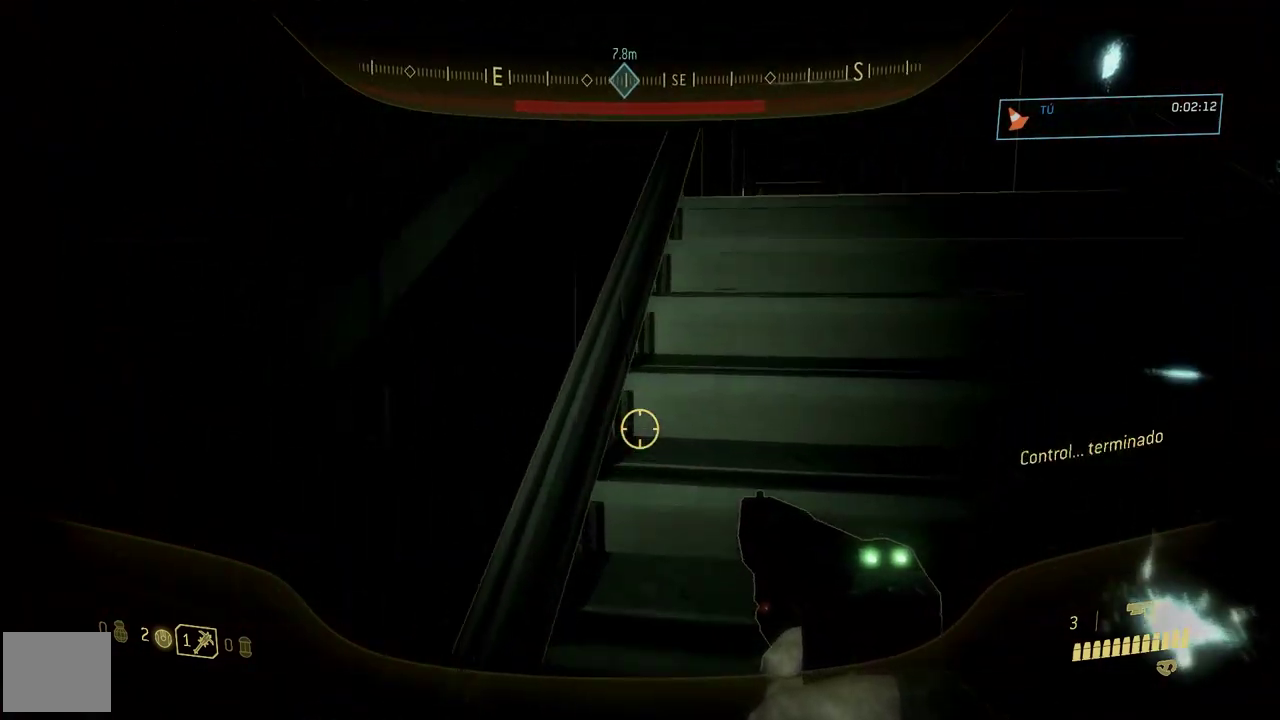
{"buttons": [], "left_stick": "up", "right_stick": "center", "events": [[150, "right_stick", "center"]]}
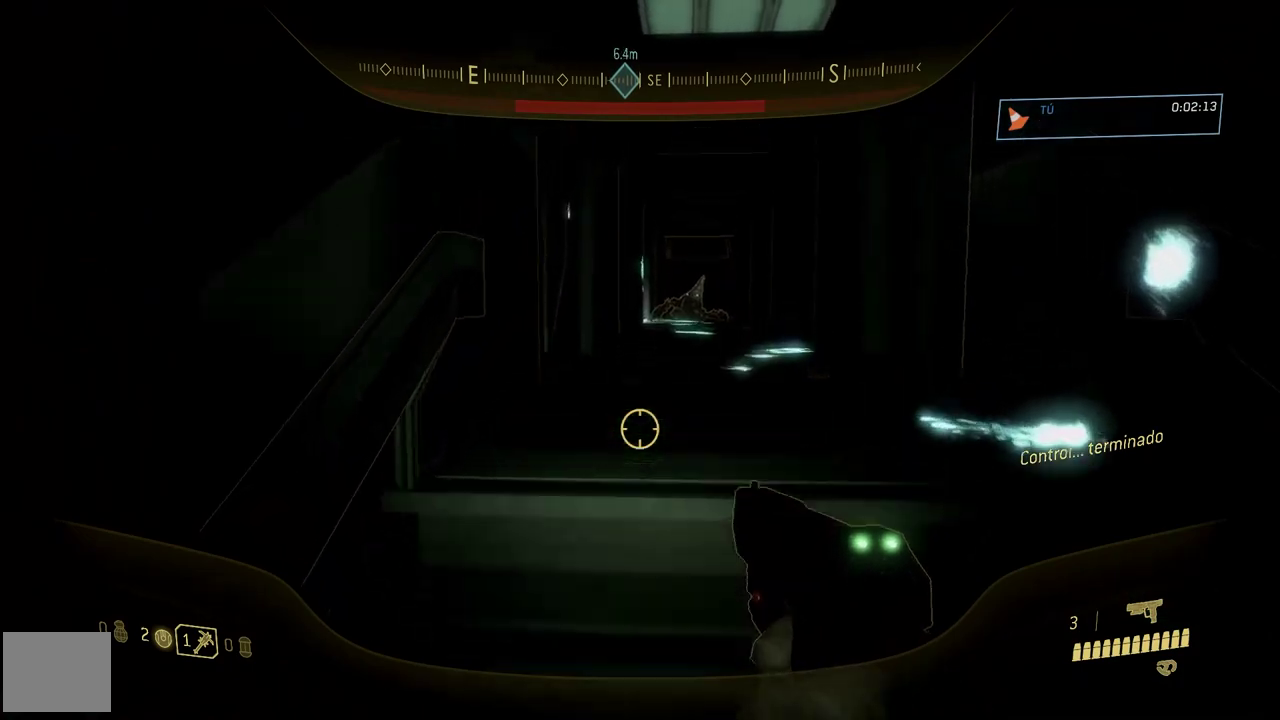
{"buttons": [], "left_stick": "up", "right_stick": "center", "events": []}
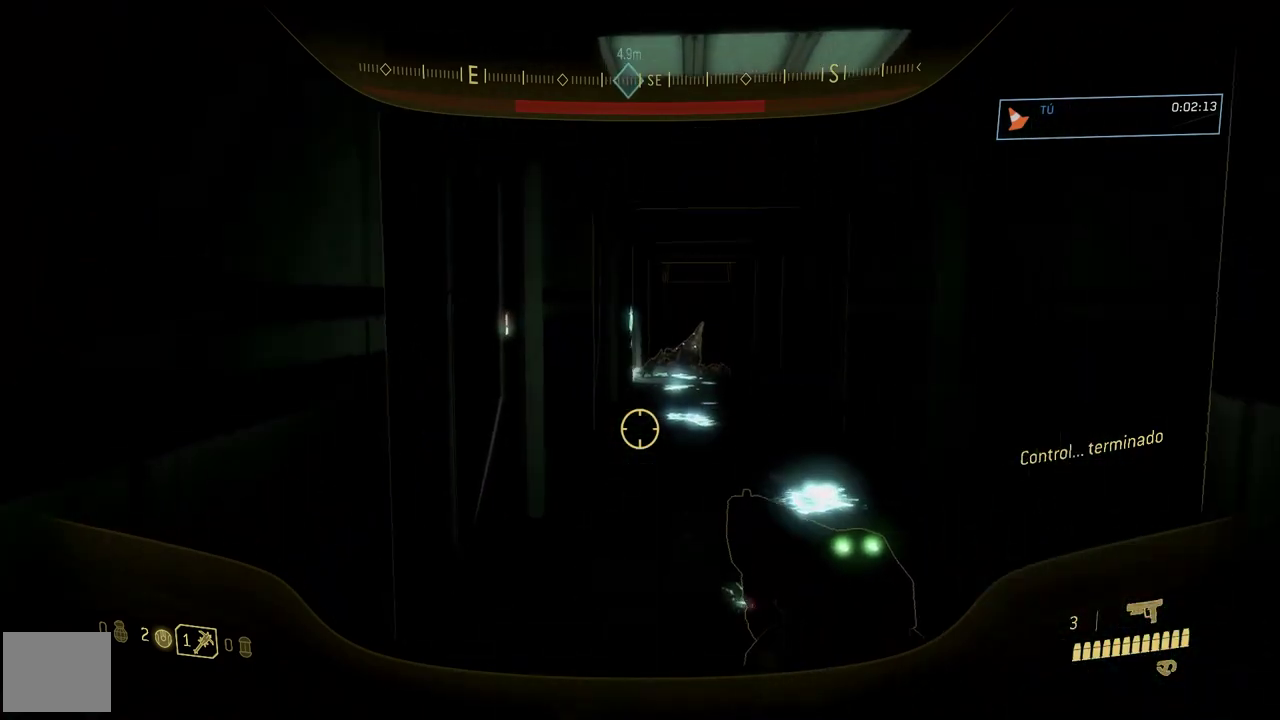
{"buttons": [], "left_stick": "up", "right_stick": "center", "events": [[167, "right_stick", "right"], [317, "right_stick", "center"]]}